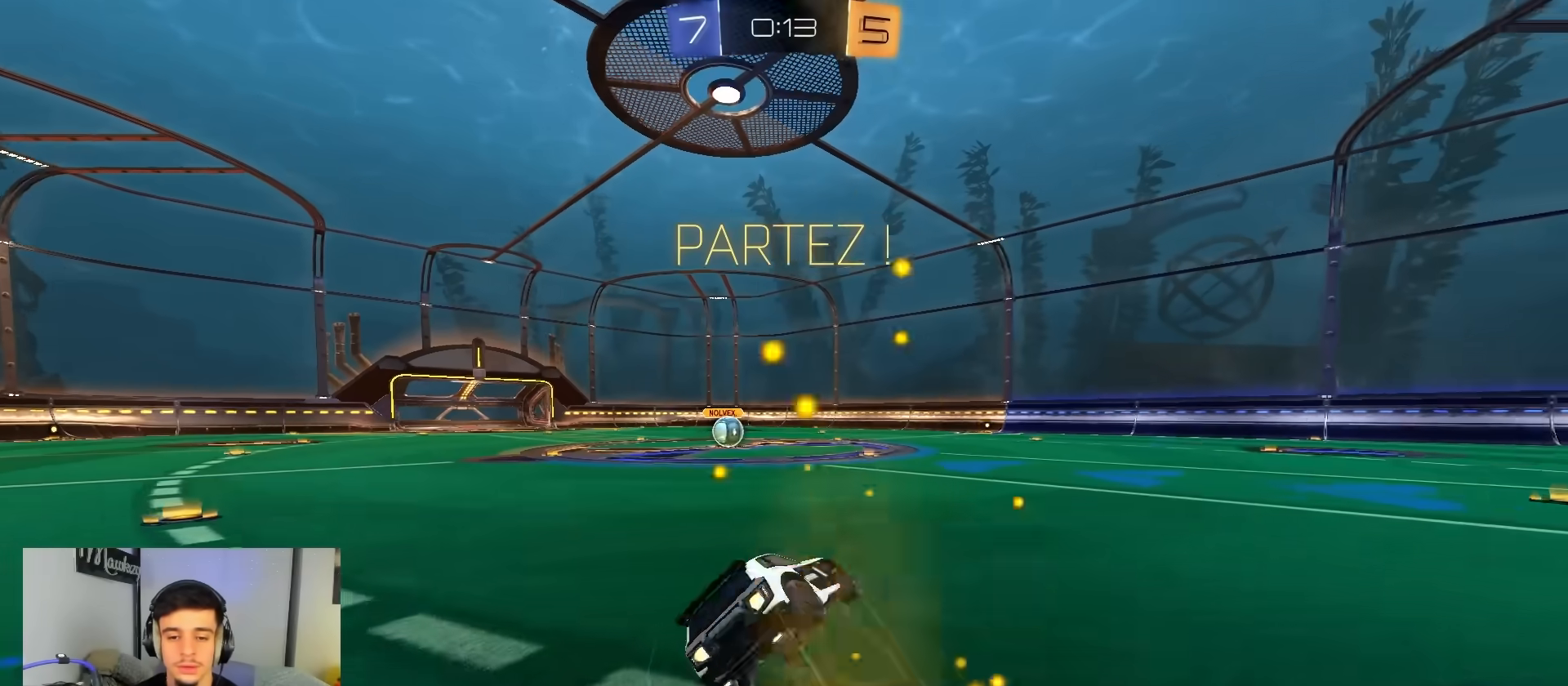
Gameplay with a controller (Xbox layout); each line is a JSON object with the inputs held at the frame after it. "events" lists button and stick changes between this image and that frame as [ms after this image, input, new state], when the widget could be followed in between.
{"buttons": ["B", "R1"], "left_stick": "down", "right_stick": "center", "events": [[17, "Y", "up"], [67, "A", "up"], [200, "L2", "up"], [200, "left_stick", "down"], [383, "left_stick", "left"], [467, "left_stick", "down"]]}
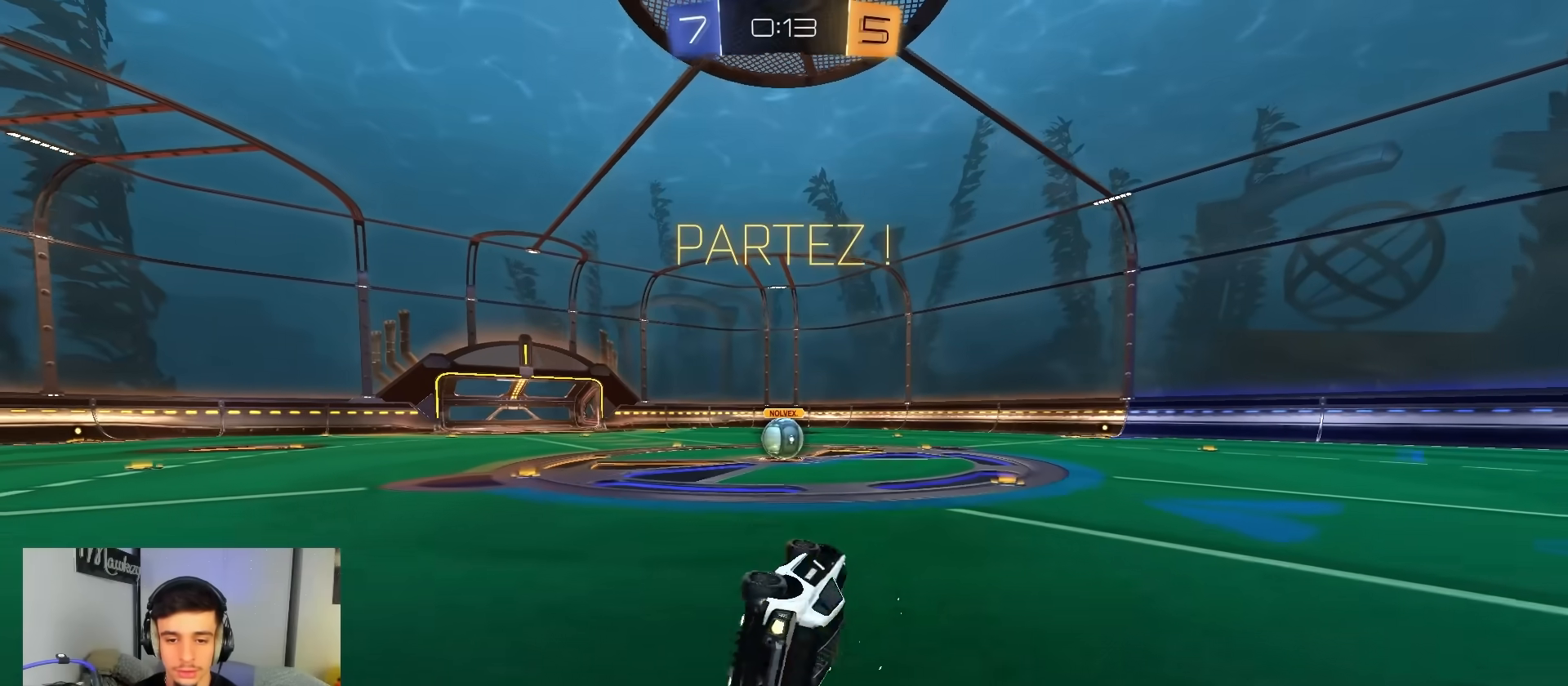
{"buttons": ["R2"], "left_stick": "center", "right_stick": "center", "events": [[150, "left_stick", "left"], [217, "R2", "down"], [233, "left_stick", "center"], [250, "B", "up"], [250, "R1", "up"], [300, "left_stick", "left"], [500, "left_stick", "center"]]}
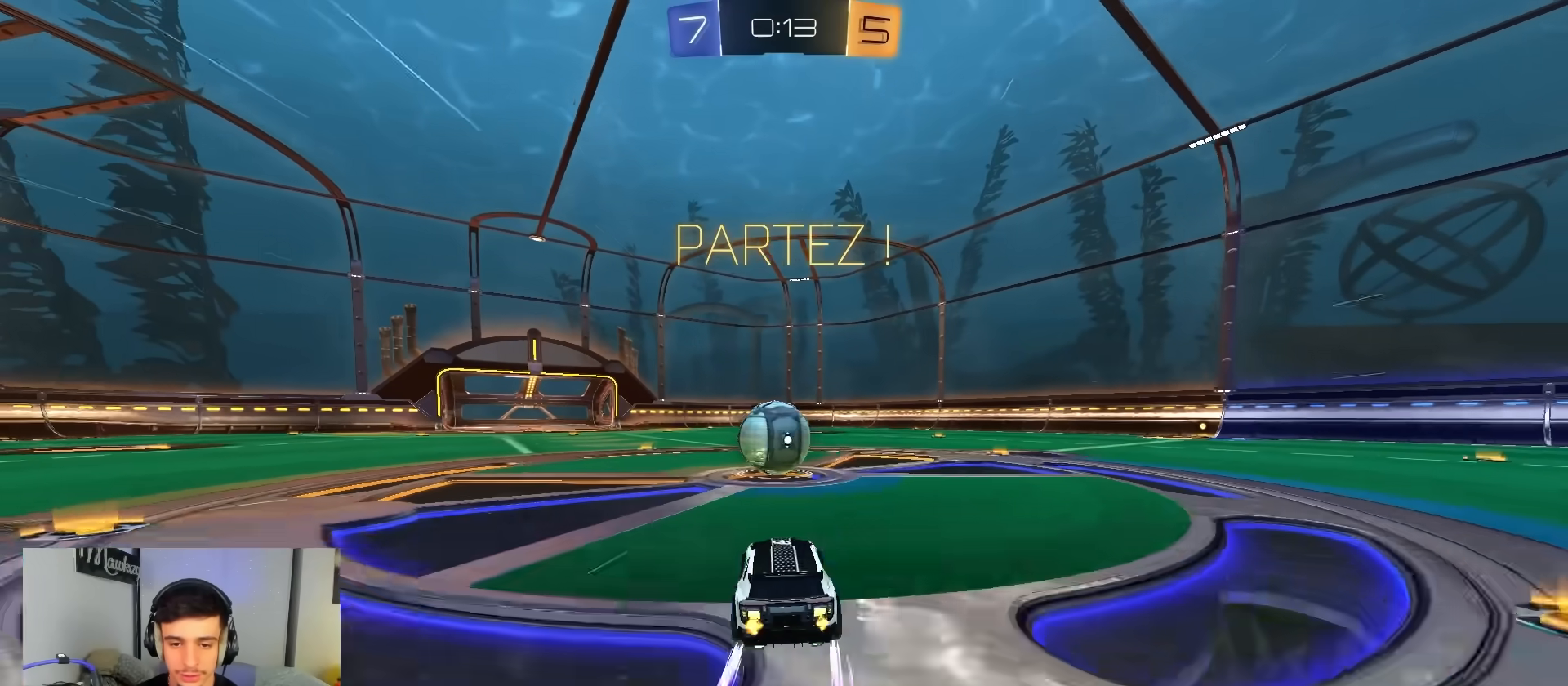
{"buttons": ["A", "X", "R2"], "left_stick": "down", "right_stick": "center", "events": [[50, "A", "down"], [167, "A", "up"], [183, "left_stick", "up-right"], [267, "A", "down"], [267, "X", "down"], [417, "left_stick", "down"]]}
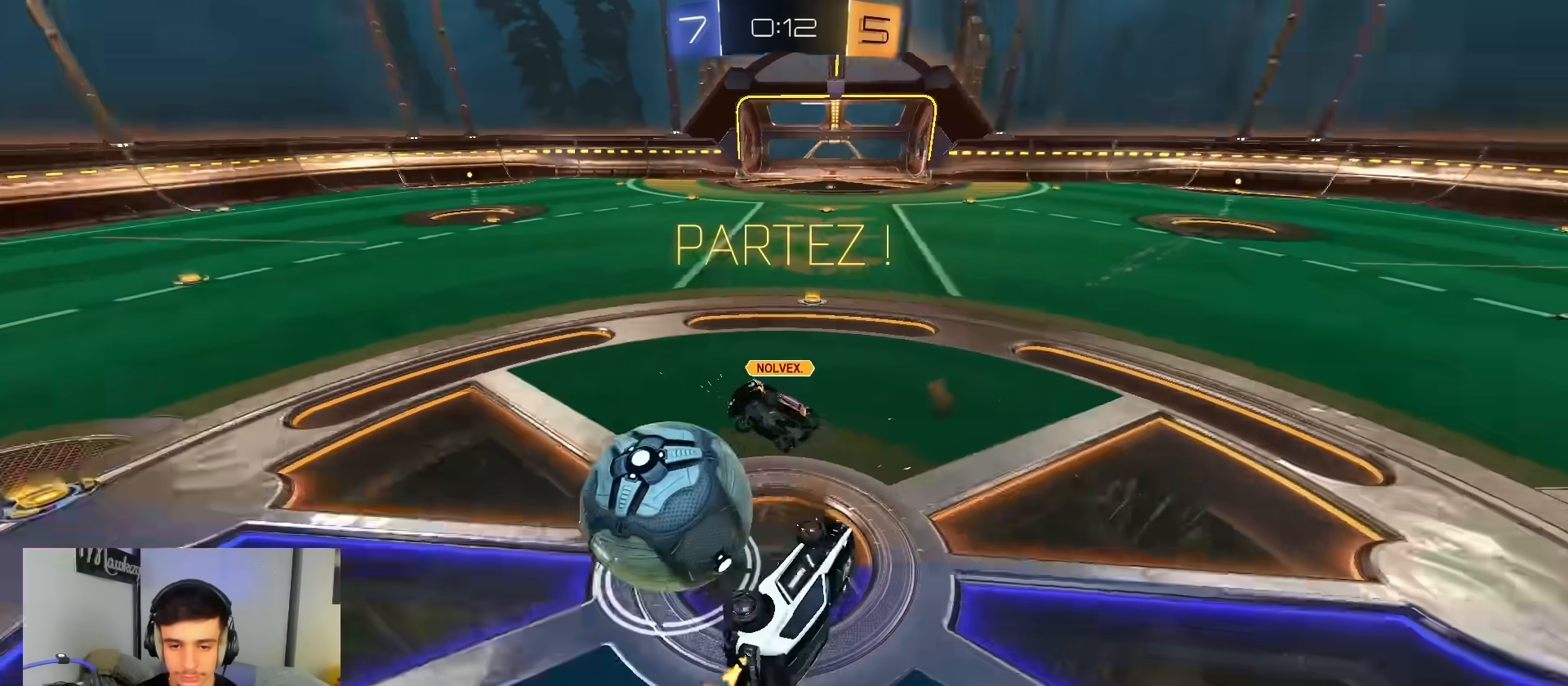
{"buttons": [], "left_stick": "up-right", "right_stick": "center", "events": [[67, "X", "up"], [83, "A", "up"], [150, "left_stick", "left"], [200, "R2", "up"], [200, "left_stick", "up"], [267, "left_stick", "up-right"]]}
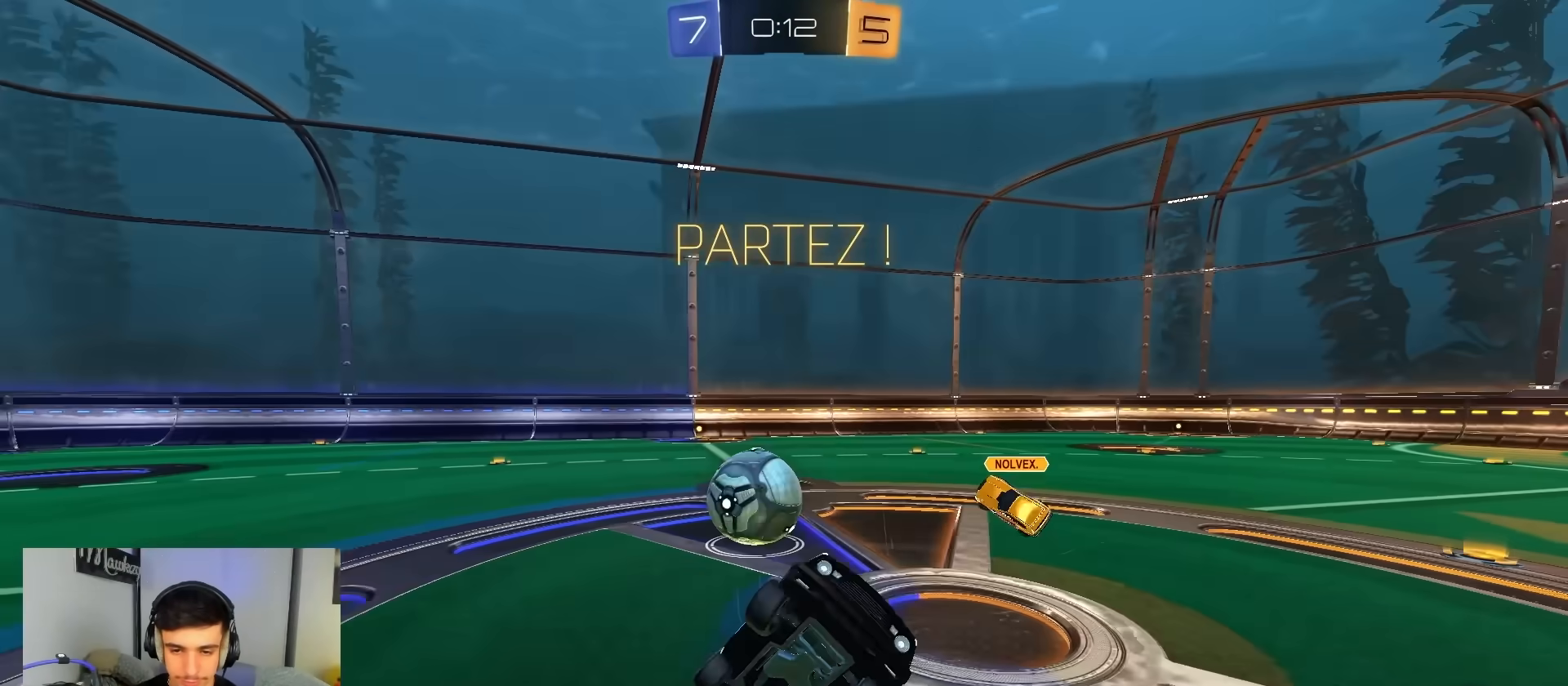
{"buttons": ["R2"], "left_stick": "center", "right_stick": "center", "events": [[150, "R2", "down"], [450, "left_stick", "center"]]}
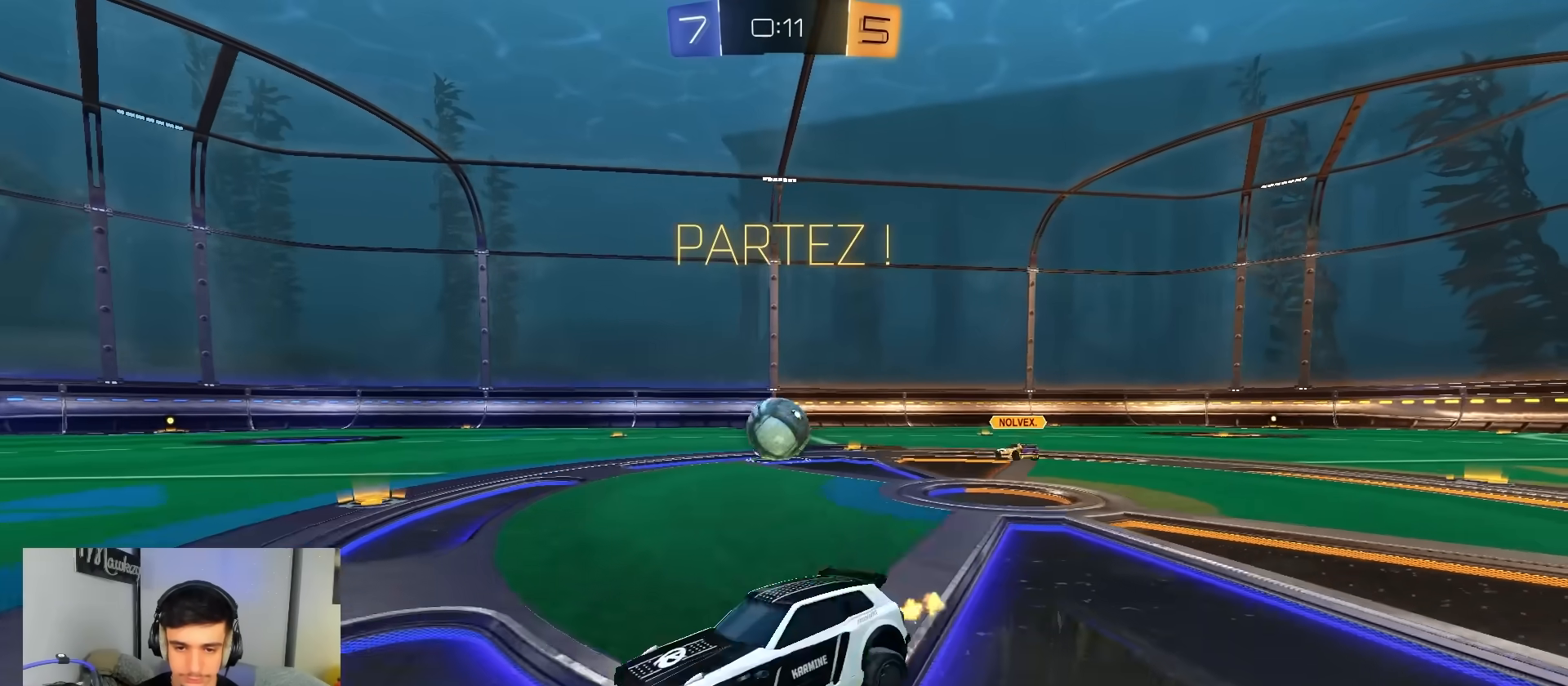
{"buttons": ["B", "R2"], "left_stick": "right", "right_stick": "center", "events": [[50, "left_stick", "right"], [233, "B", "down"]]}
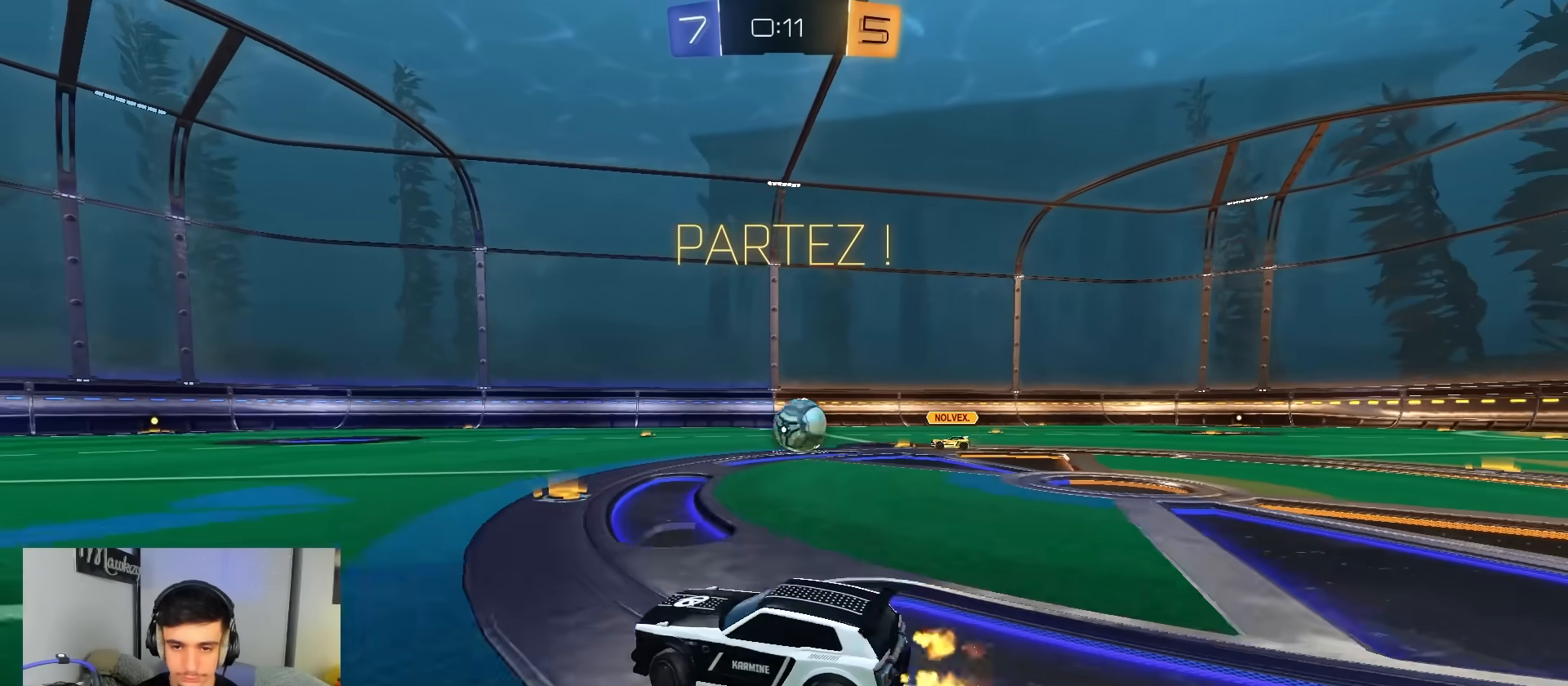
{"buttons": ["X", "L2", "R2"], "left_stick": "down", "right_stick": "center", "events": [[17, "A", "down"], [83, "left_stick", "up"], [100, "A", "up"], [150, "A", "down"], [167, "X", "down"], [200, "left_stick", "down"], [317, "L2", "down"], [333, "B", "up"], [383, "A", "up"], [383, "L2", "up"], [450, "L2", "down"]]}
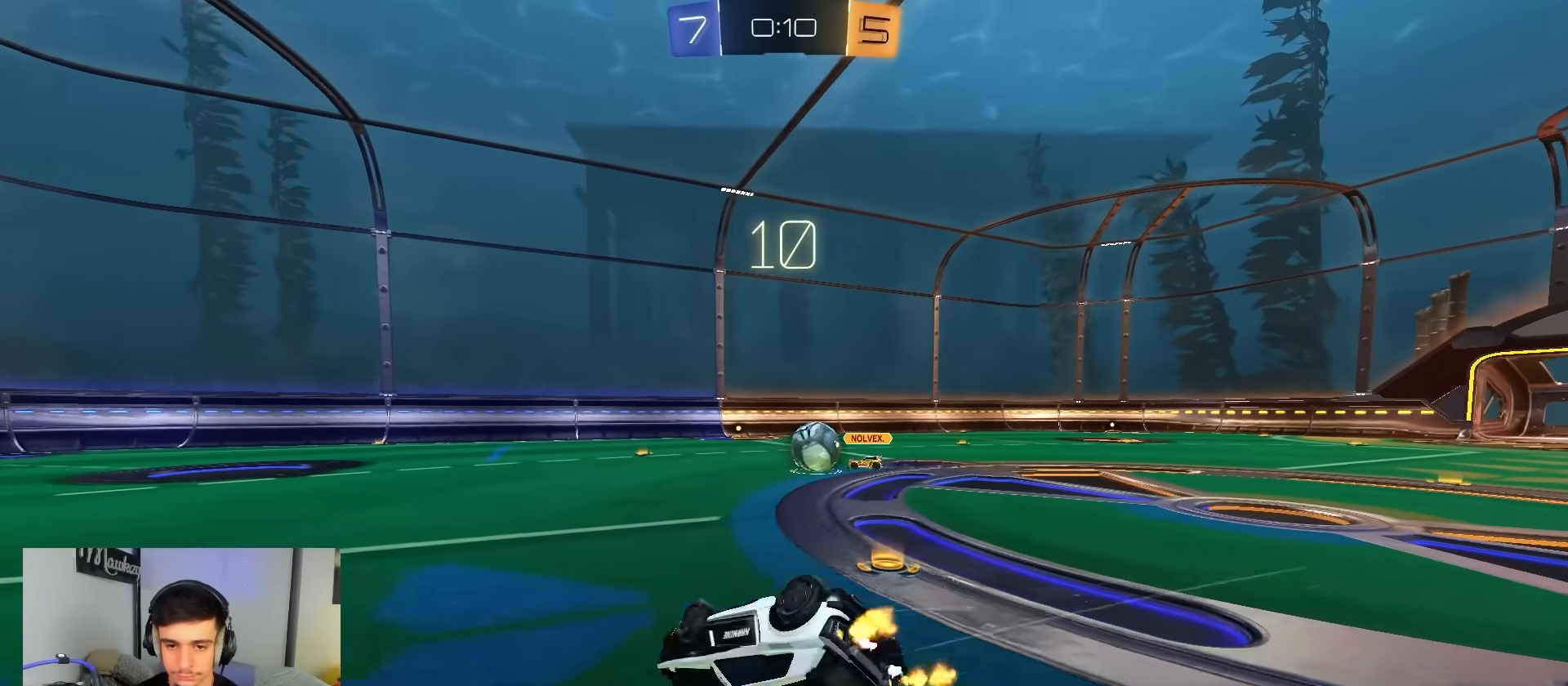
{"buttons": ["L2"], "left_stick": "up-left", "right_stick": "center", "events": [[17, "L2", "up"], [67, "left_stick", "down-left"], [383, "left_stick", "up-left"], [450, "L2", "down"], [467, "X", "up"], [500, "R2", "up"]]}
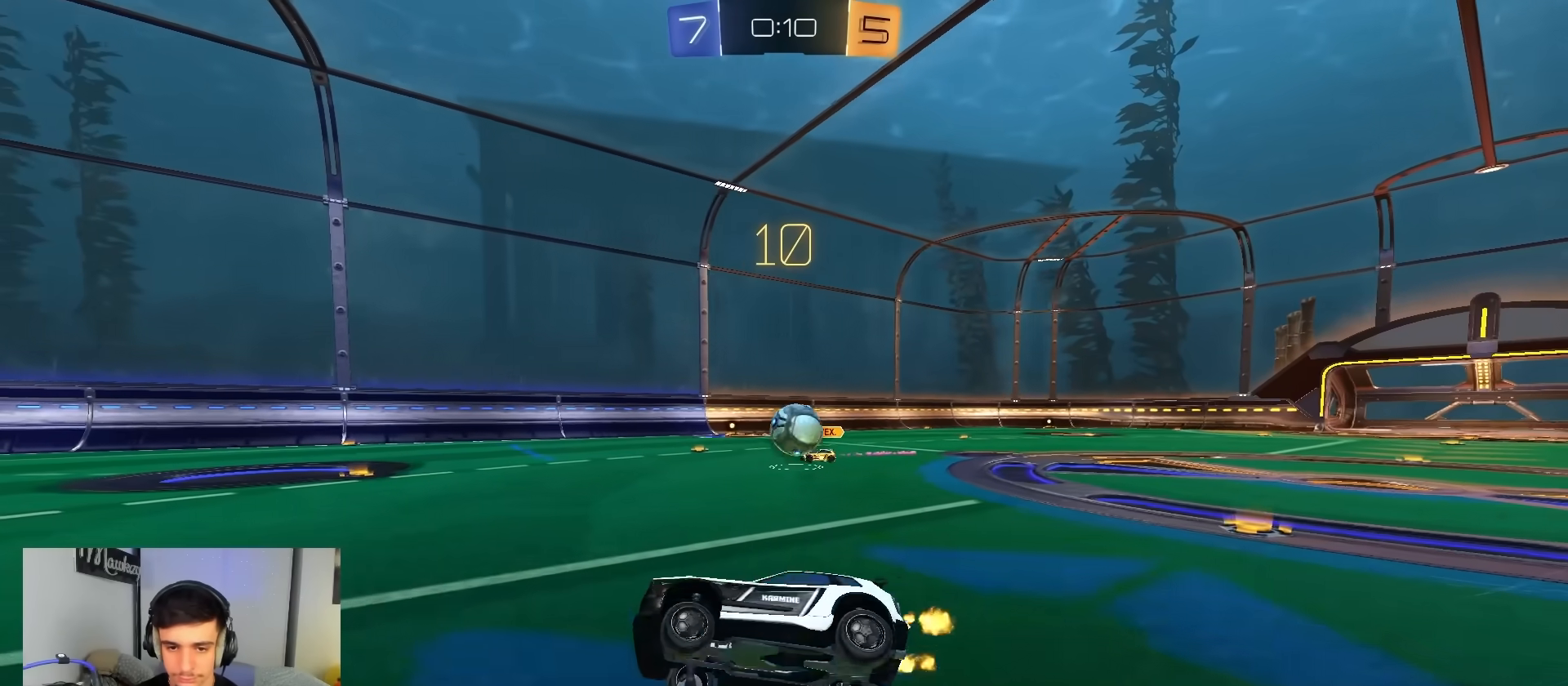
{"buttons": ["R2"], "left_stick": "left", "right_stick": "center", "events": [[133, "R2", "down"], [150, "L2", "up"], [300, "left_stick", "left"]]}
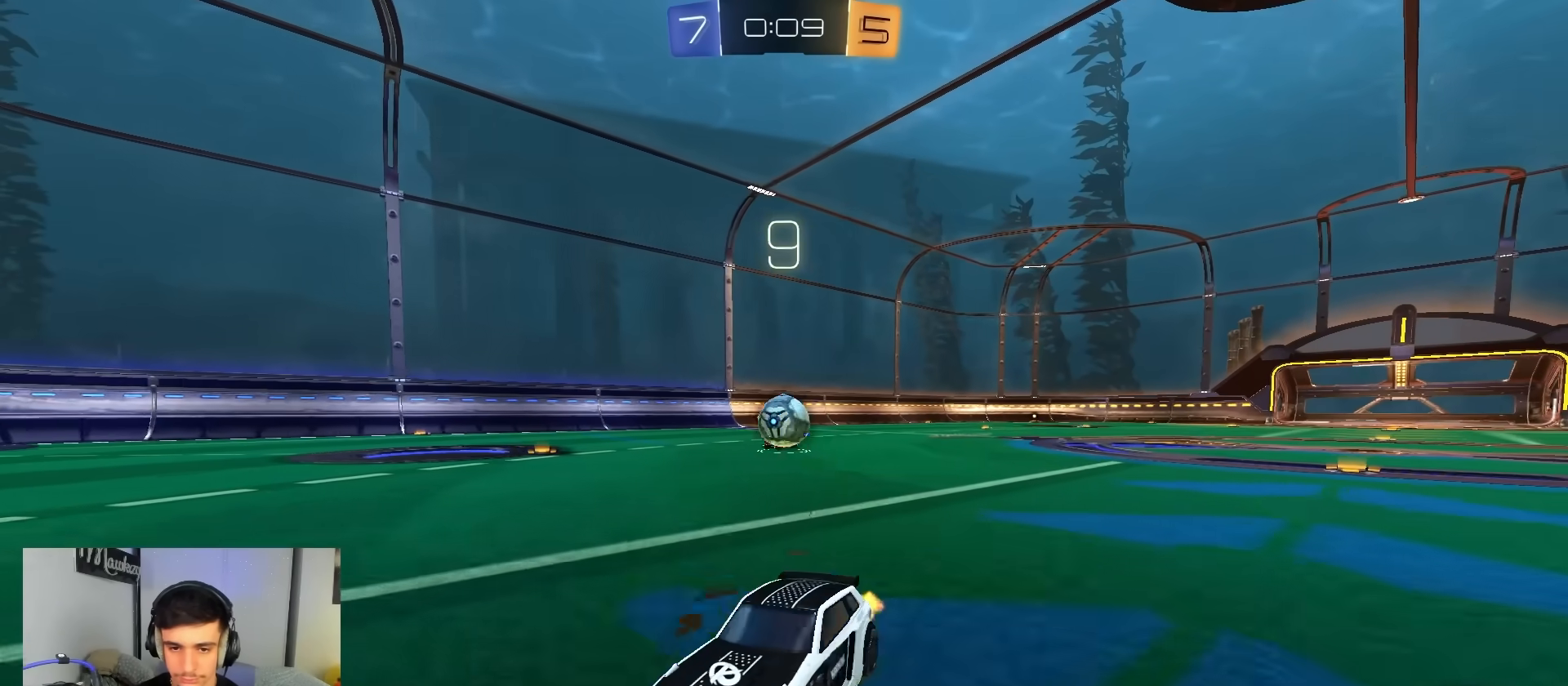
{"buttons": ["R2"], "left_stick": "center", "right_stick": "center", "events": [[50, "left_stick", "center"], [217, "left_stick", "right"], [367, "left_stick", "center"]]}
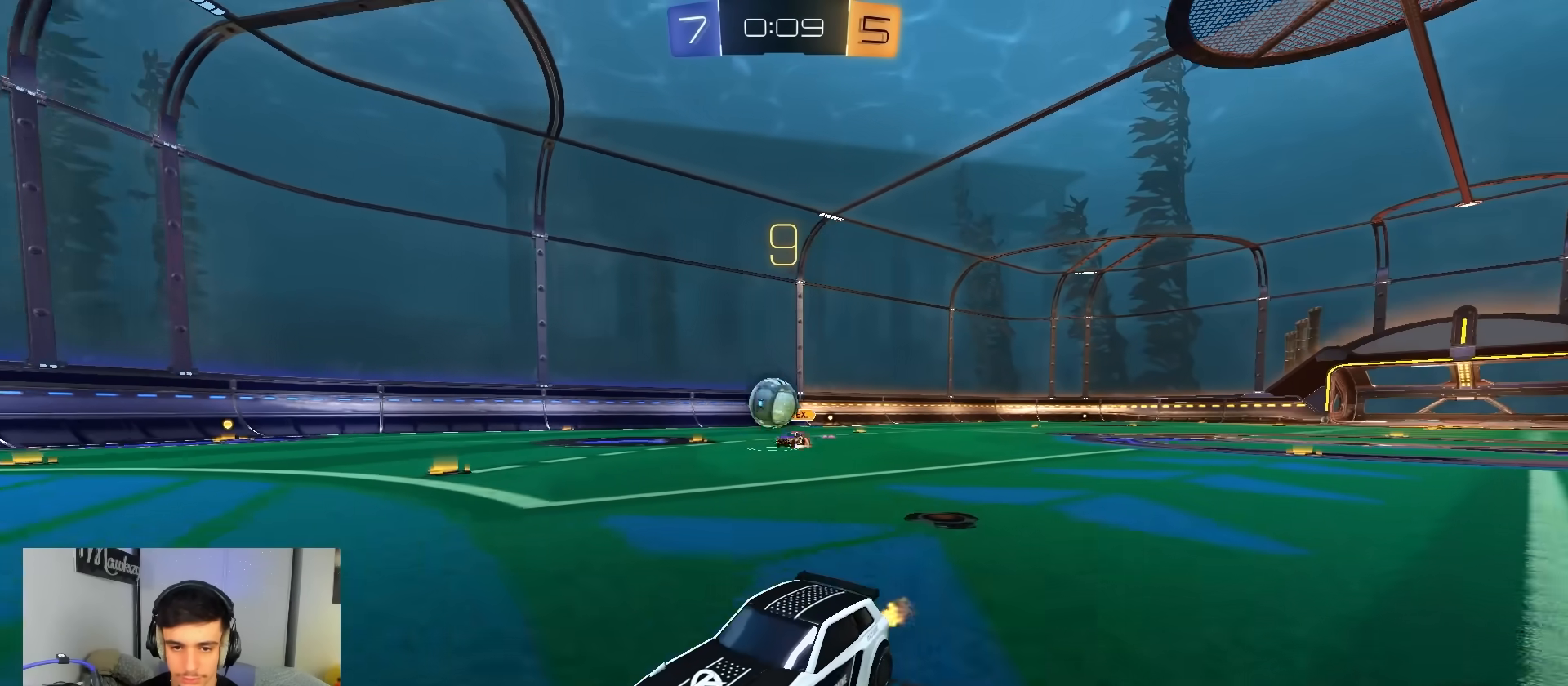
{"buttons": ["R2"], "left_stick": "right", "right_stick": "center", "events": [[50, "left_stick", "right"], [317, "B", "down"], [467, "B", "up"]]}
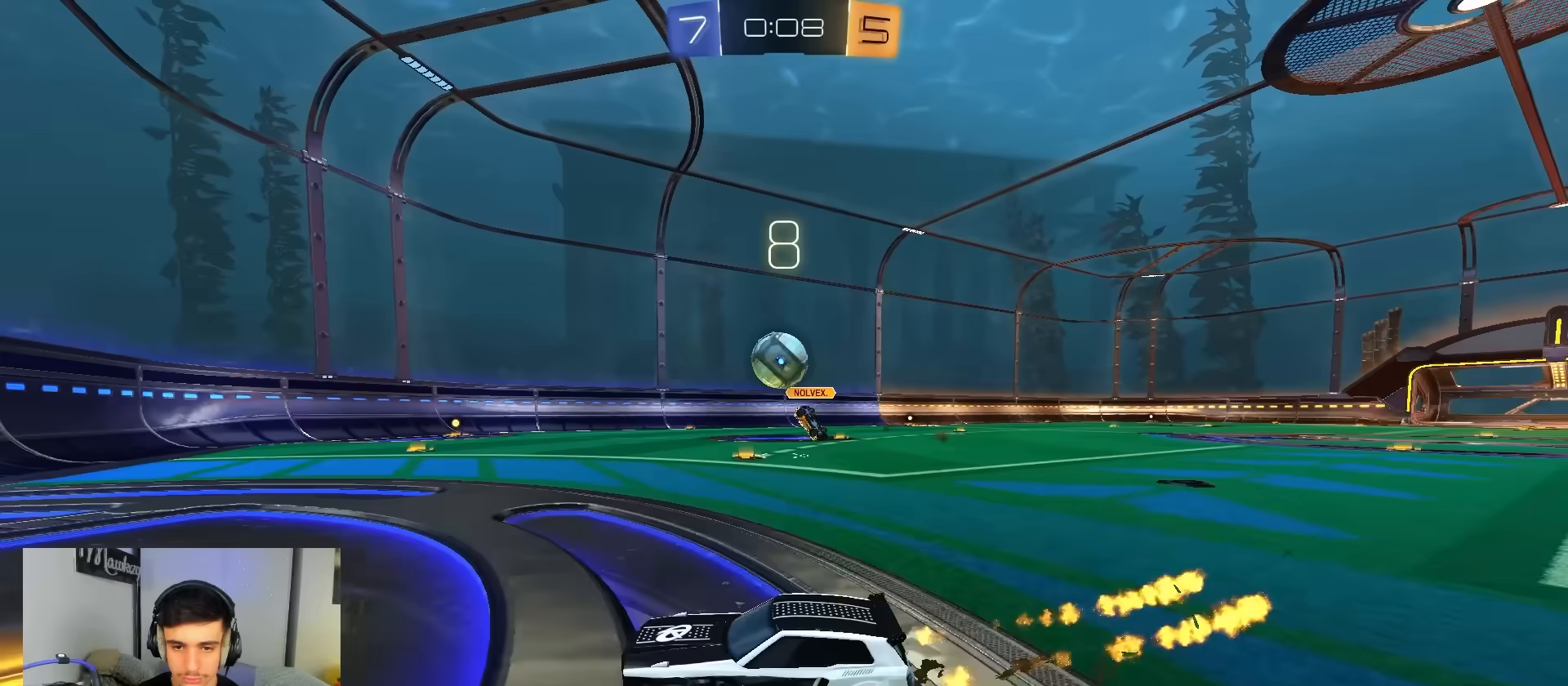
{"buttons": ["R1"], "left_stick": "left", "right_stick": "center", "events": [[217, "A", "down"], [267, "R2", "up"], [300, "left_stick", "down-left"], [317, "R1", "down"], [433, "left_stick", "left"], [500, "A", "up"]]}
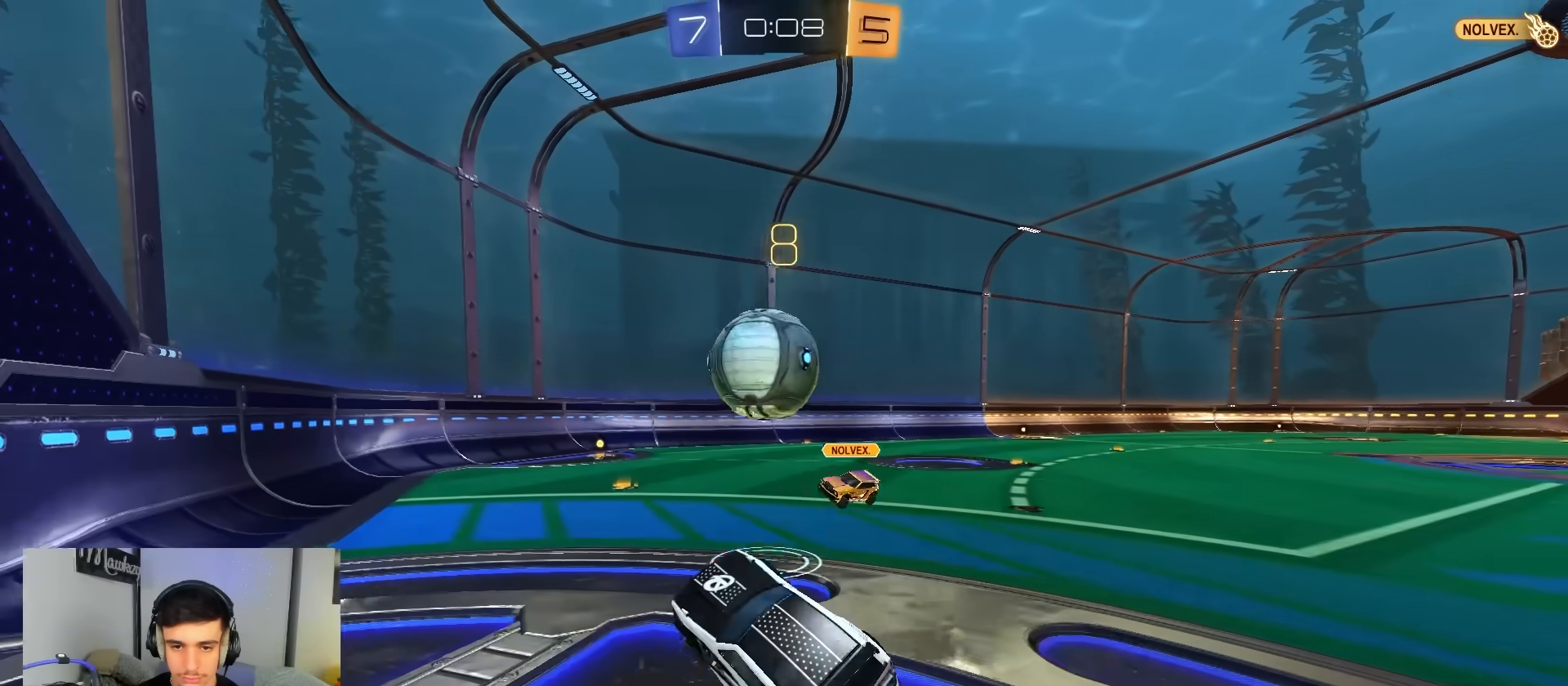
{"buttons": ["B", "R2"], "left_stick": "center", "right_stick": "center", "events": [[33, "B", "down"], [117, "R1", "up"], [133, "B", "up"], [150, "left_stick", "up-right"], [183, "A", "down"], [200, "R2", "down"], [200, "X", "down"], [217, "L3", "down"], [267, "L3", "up"], [267, "left_stick", "down"], [300, "B", "down"], [400, "X", "up"], [433, "A", "up"], [450, "left_stick", "center"]]}
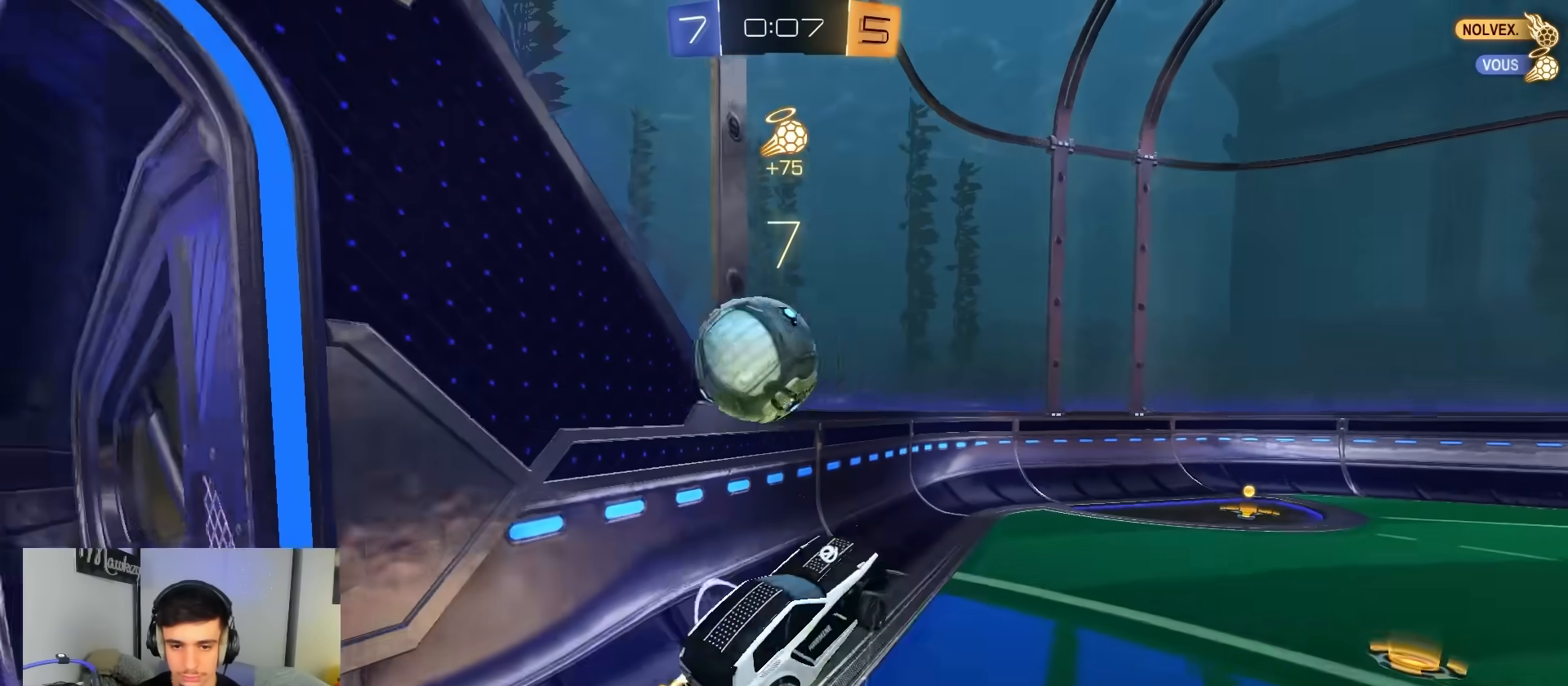
{"buttons": ["B", "Y", "R1", "R2"], "left_stick": "right", "right_stick": "center", "events": [[17, "left_stick", "down"], [50, "B", "up"], [200, "B", "down"], [233, "Y", "down"], [267, "R1", "down"], [267, "R2", "up"], [283, "Y", "up"], [317, "R2", "down"], [383, "left_stick", "right"], [400, "Y", "down"]]}
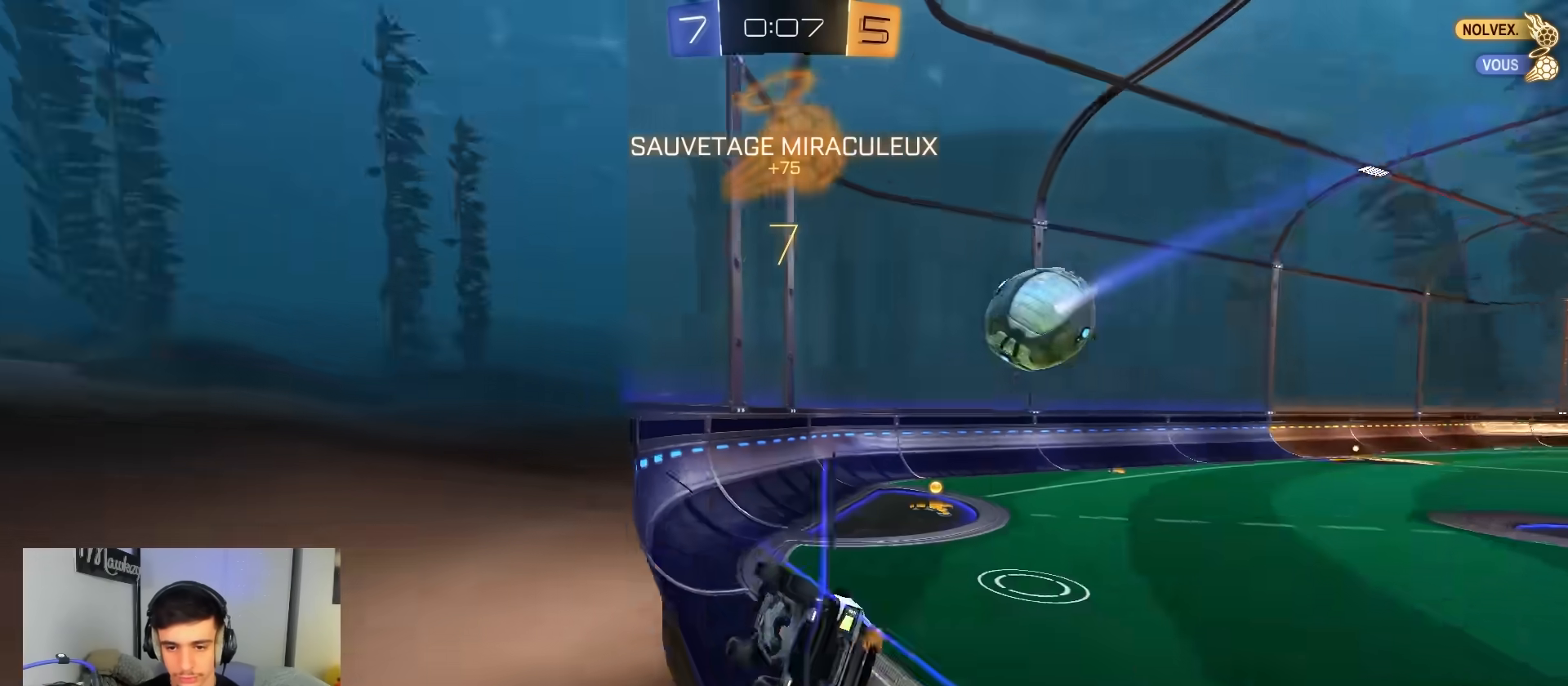
{"buttons": ["B", "R2"], "left_stick": "right", "right_stick": "center", "events": [[17, "Y", "up"], [100, "R1", "up"], [283, "B", "up"], [300, "X", "down"], [383, "X", "up"], [483, "B", "down"]]}
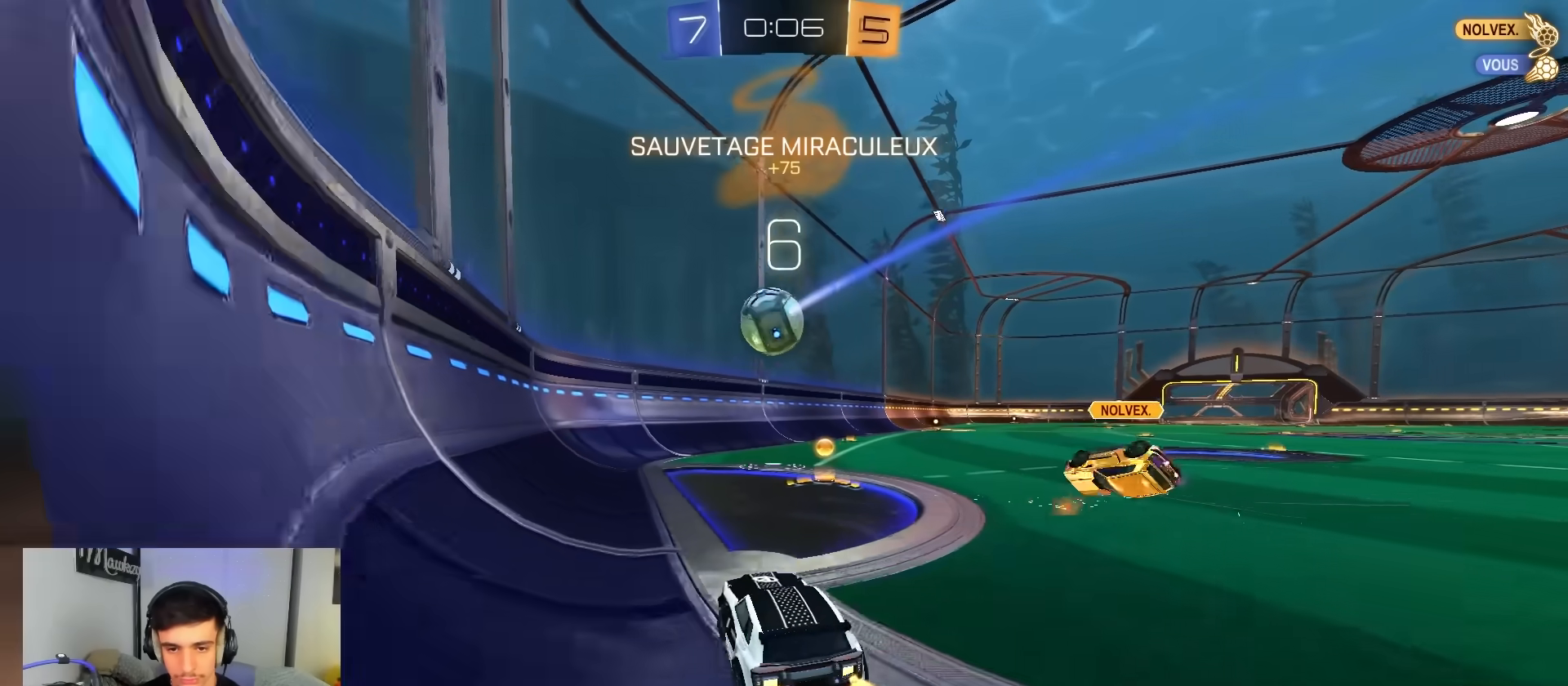
{"buttons": ["B", "R2"], "left_stick": "up-right", "right_stick": "center", "events": [[250, "left_stick", "center"], [433, "left_stick", "up-right"]]}
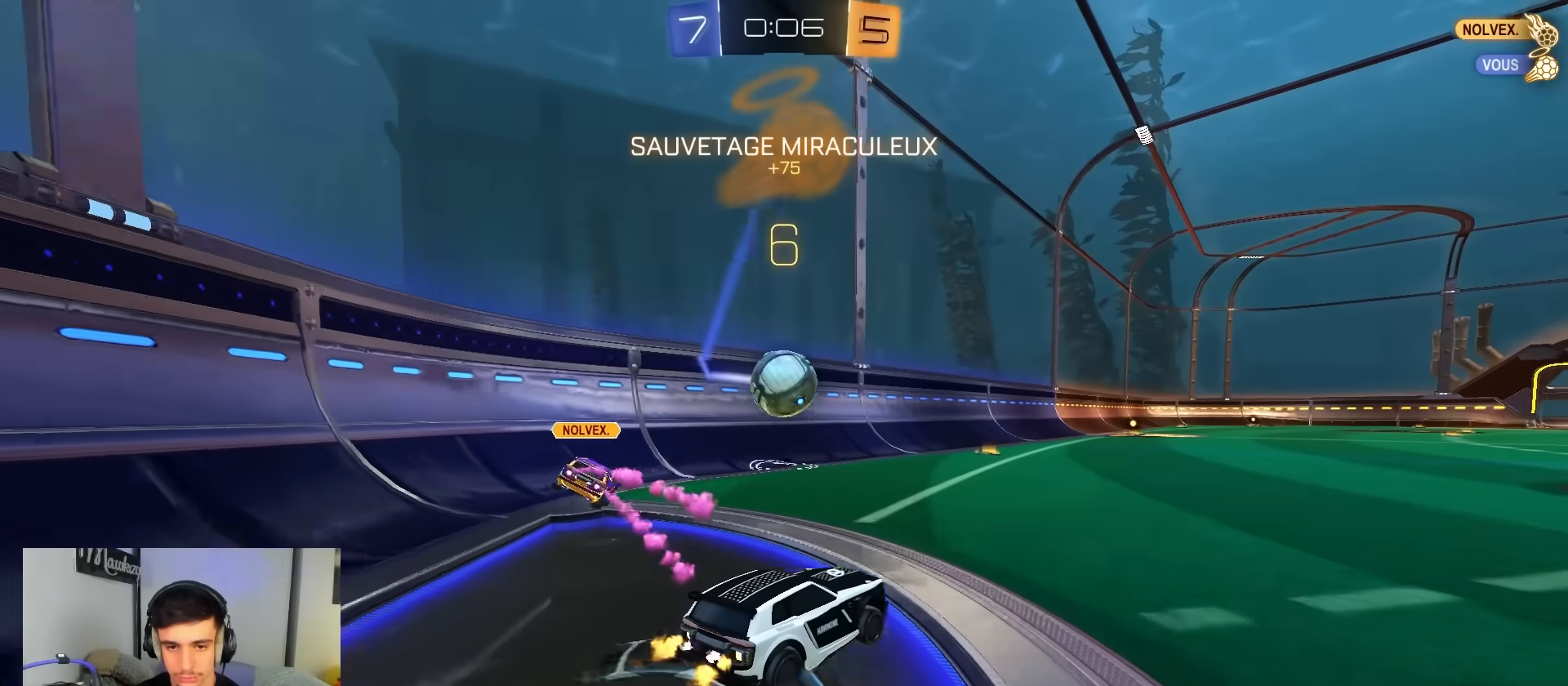
{"buttons": ["A", "B", "R2"], "left_stick": "down", "right_stick": "center", "events": [[17, "left_stick", "center"], [100, "left_stick", "left"], [183, "A", "down"], [317, "A", "up"], [333, "left_stick", "up"], [367, "A", "down"], [433, "L3", "down"], [483, "L3", "up"], [483, "left_stick", "down"]]}
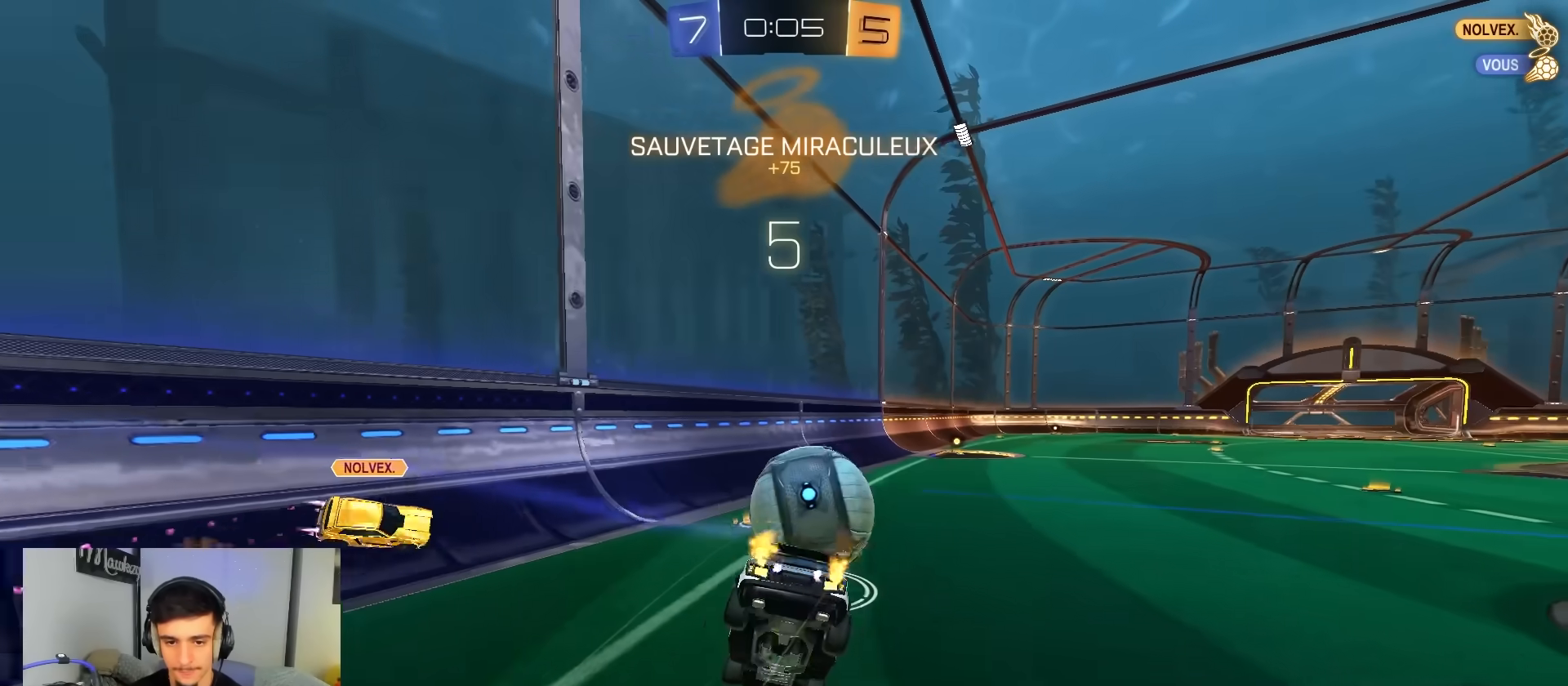
{"buttons": ["Y", "L1", "R2"], "left_stick": "right", "right_stick": "center", "events": [[33, "A", "up"], [67, "B", "up"], [183, "L1", "down"], [300, "B", "down"], [333, "Y", "down"], [350, "B", "up"], [367, "left_stick", "right"]]}
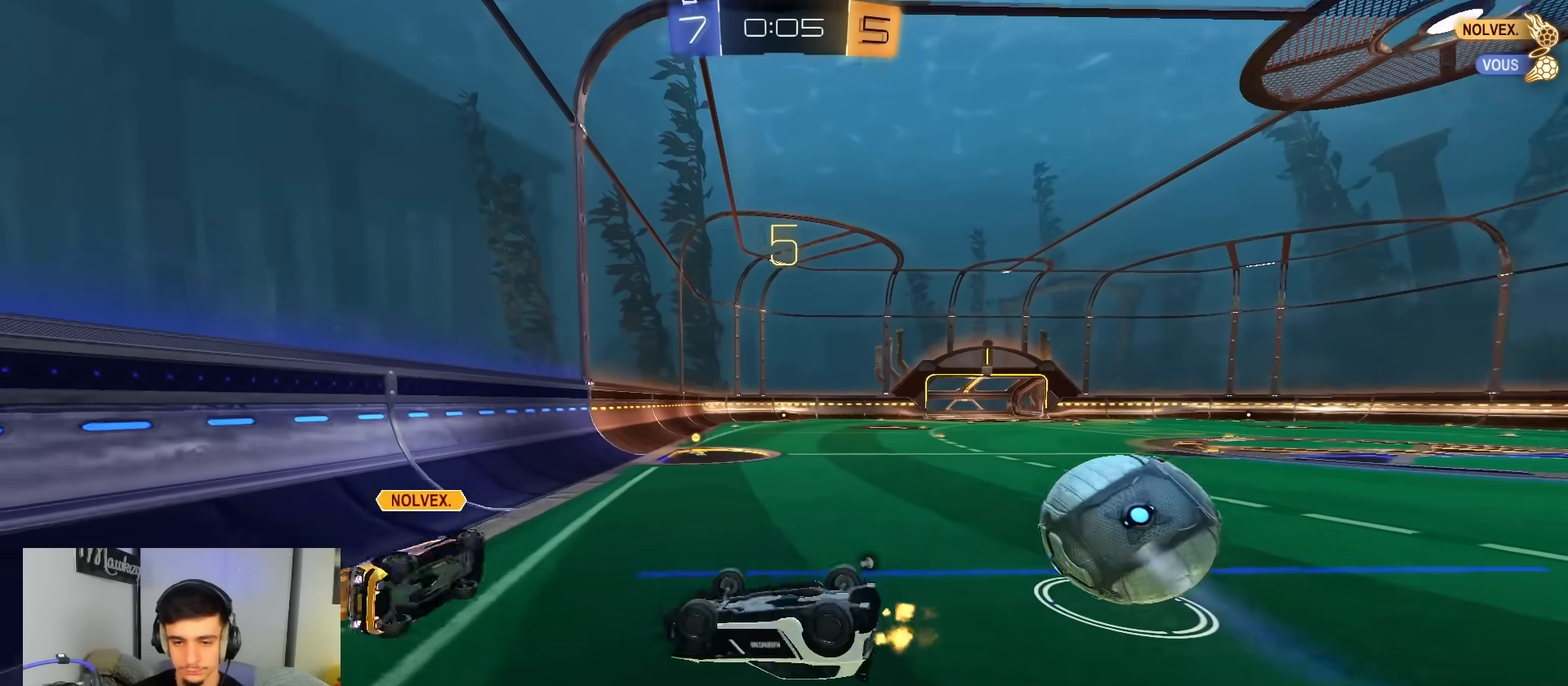
{"buttons": ["R2"], "left_stick": "up", "right_stick": "center"}
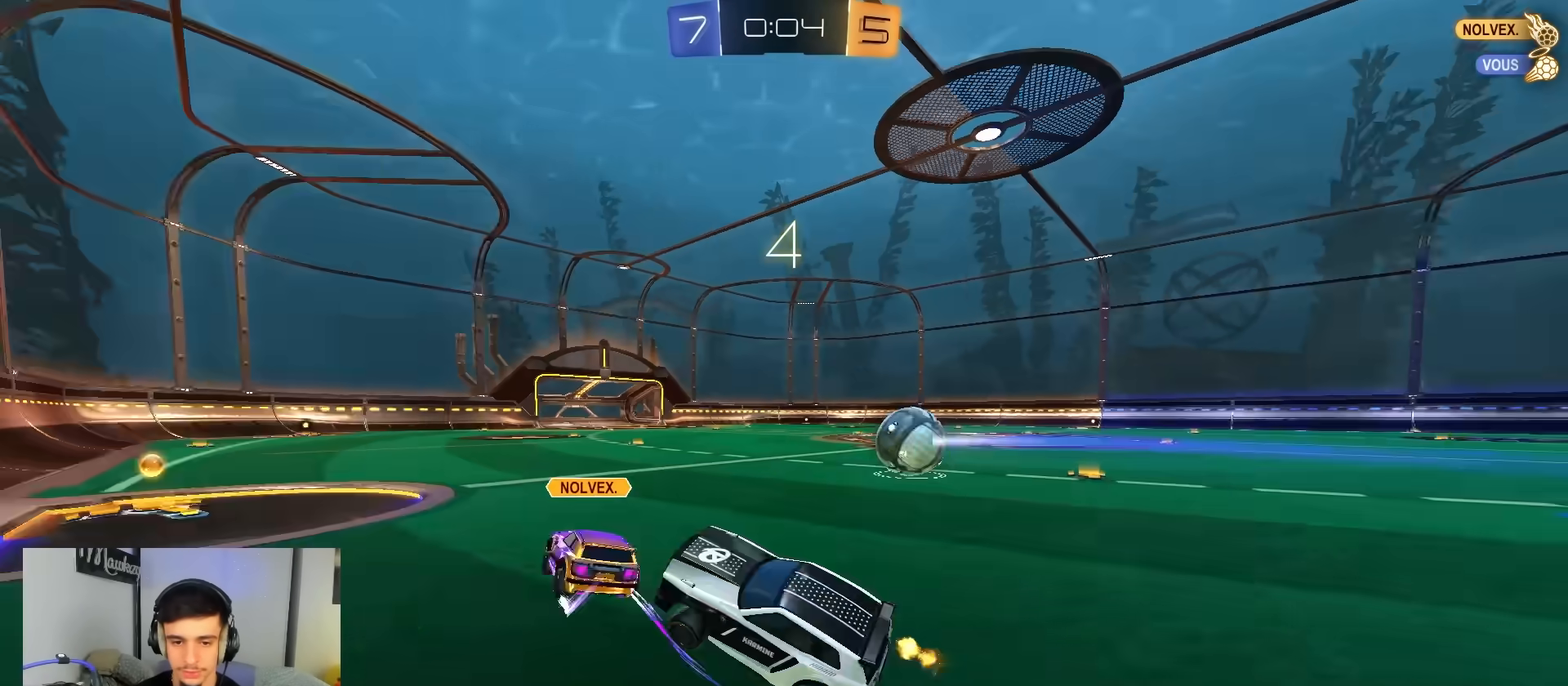
{"buttons": [], "left_stick": "center", "right_stick": "center", "events": [[150, "left_stick", "center"], [433, "R2", "up"]]}
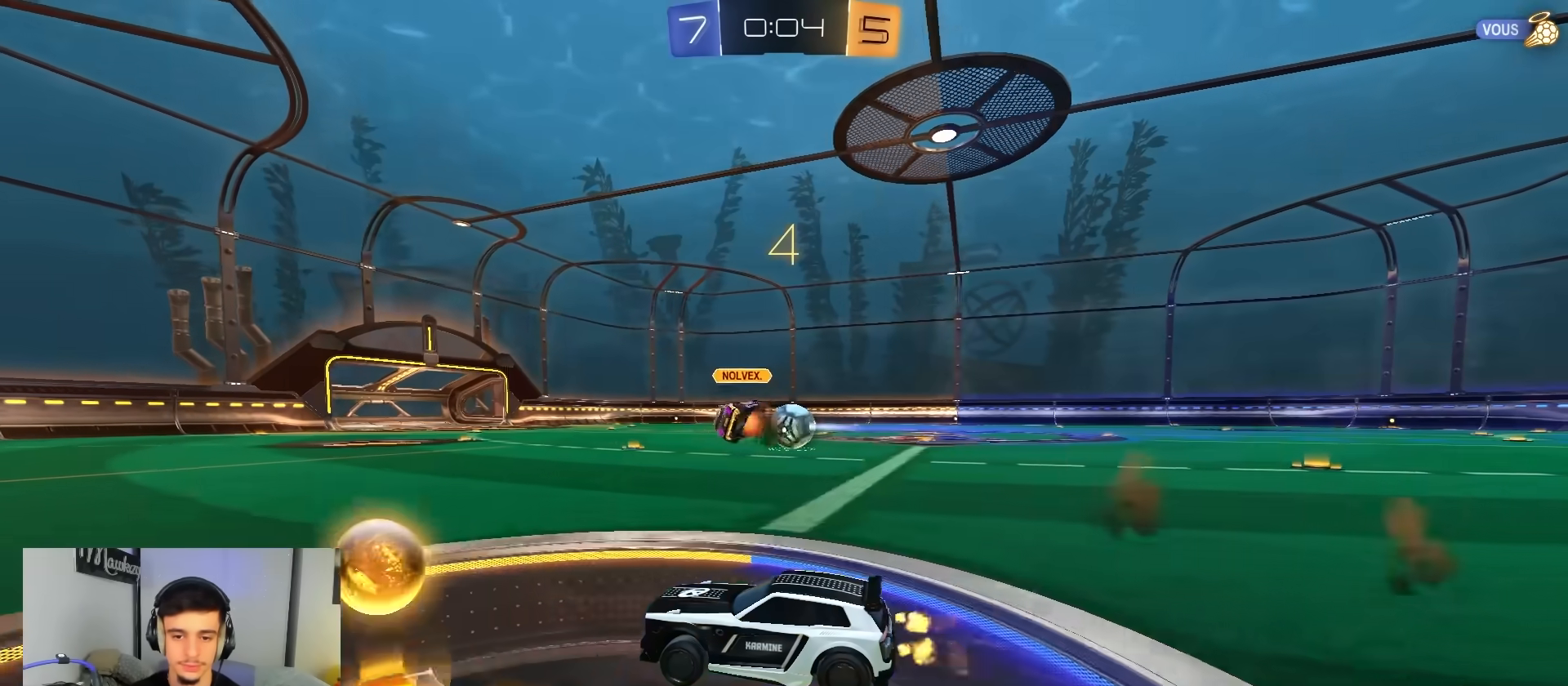
{"buttons": [], "left_stick": "center", "right_stick": "center", "events": []}
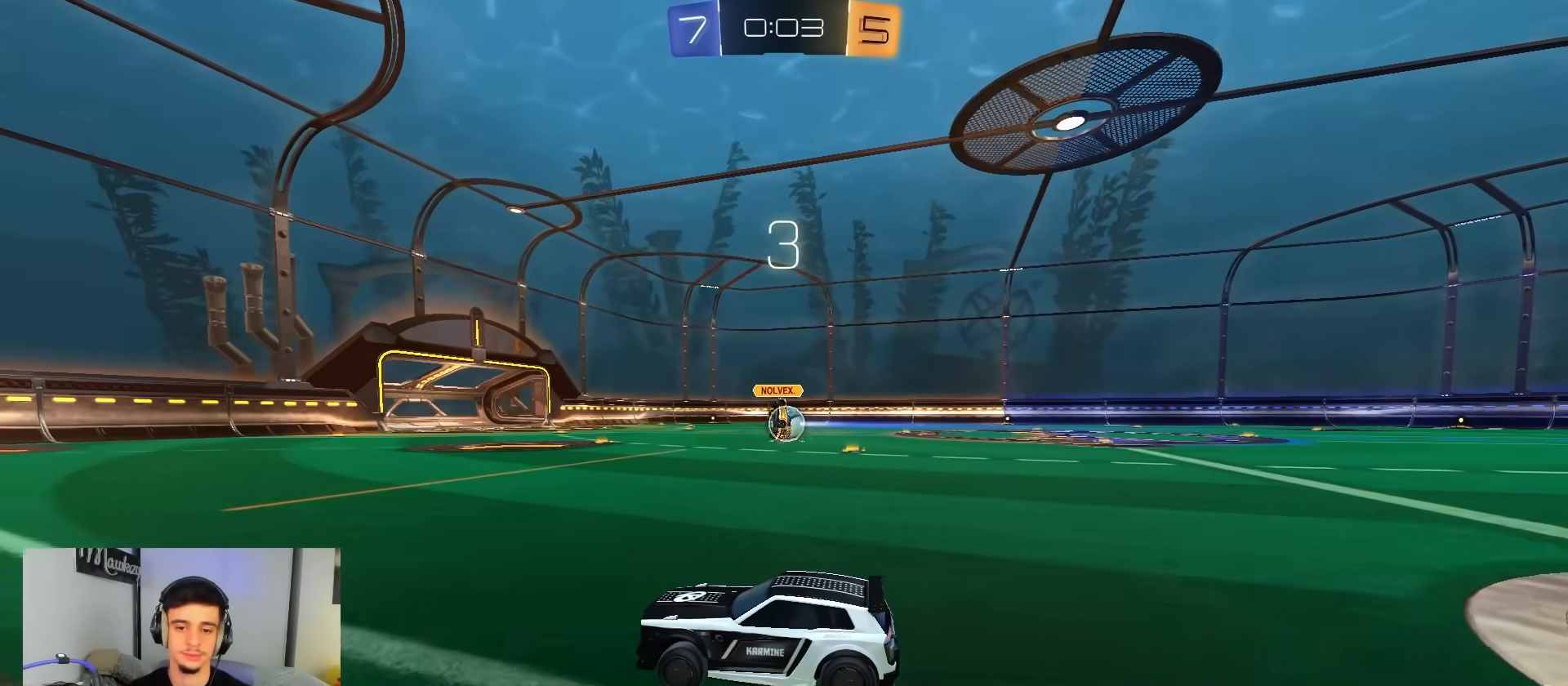
{"buttons": ["R2"], "left_stick": "center", "right_stick": "center", "events": [[467, "R2", "down"]]}